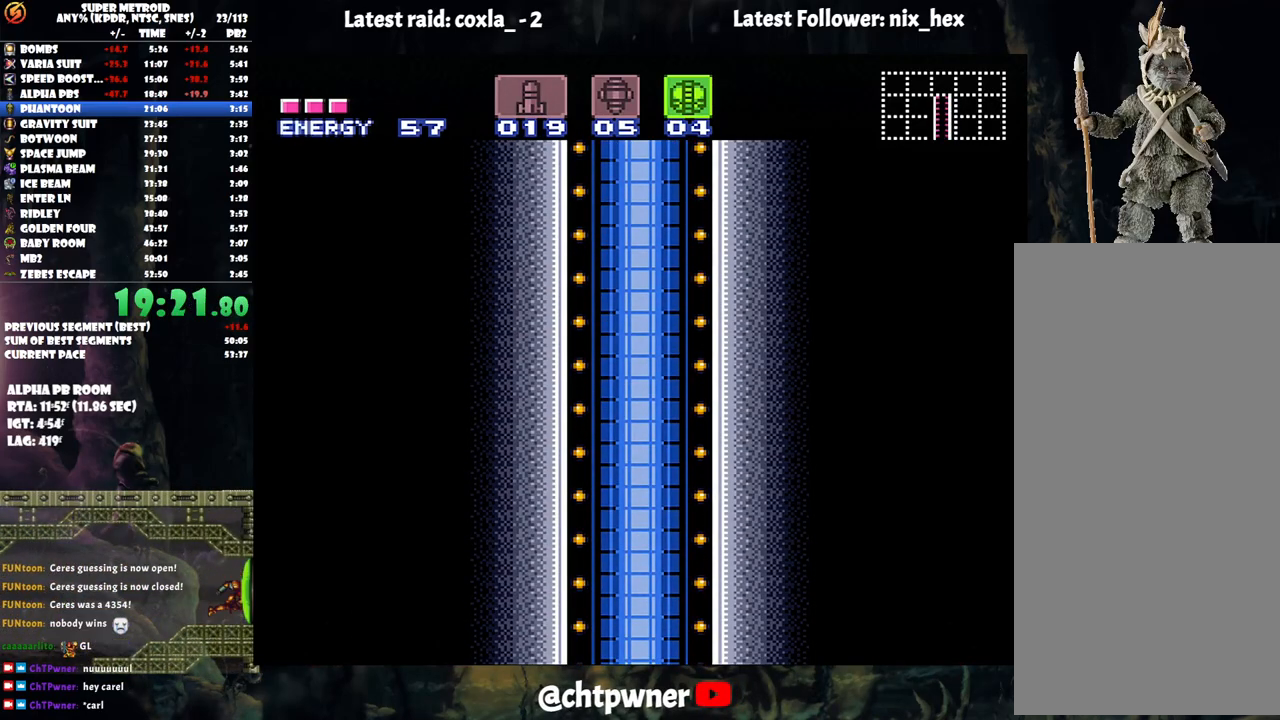
Gameplay with a controller (Nintendo layout); each line is a JSON object with the inputs held at the frame after it. "events" lists button and stick changes between this image and that frame as [ms after this image, input, new state], when the widget could be followed in between. Not read: L3 R3.
{"buttons": [], "events": [[400, "A", "down"], [500, "A", "up"]]}
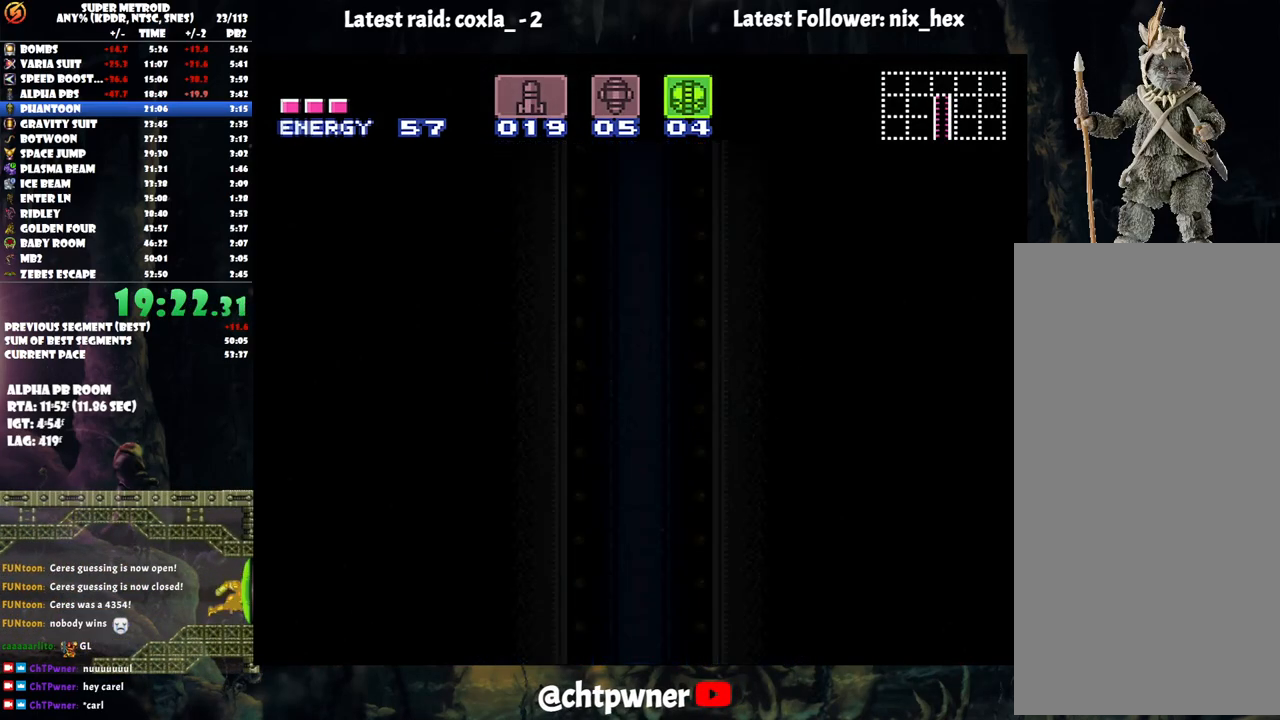
{"buttons": [], "events": []}
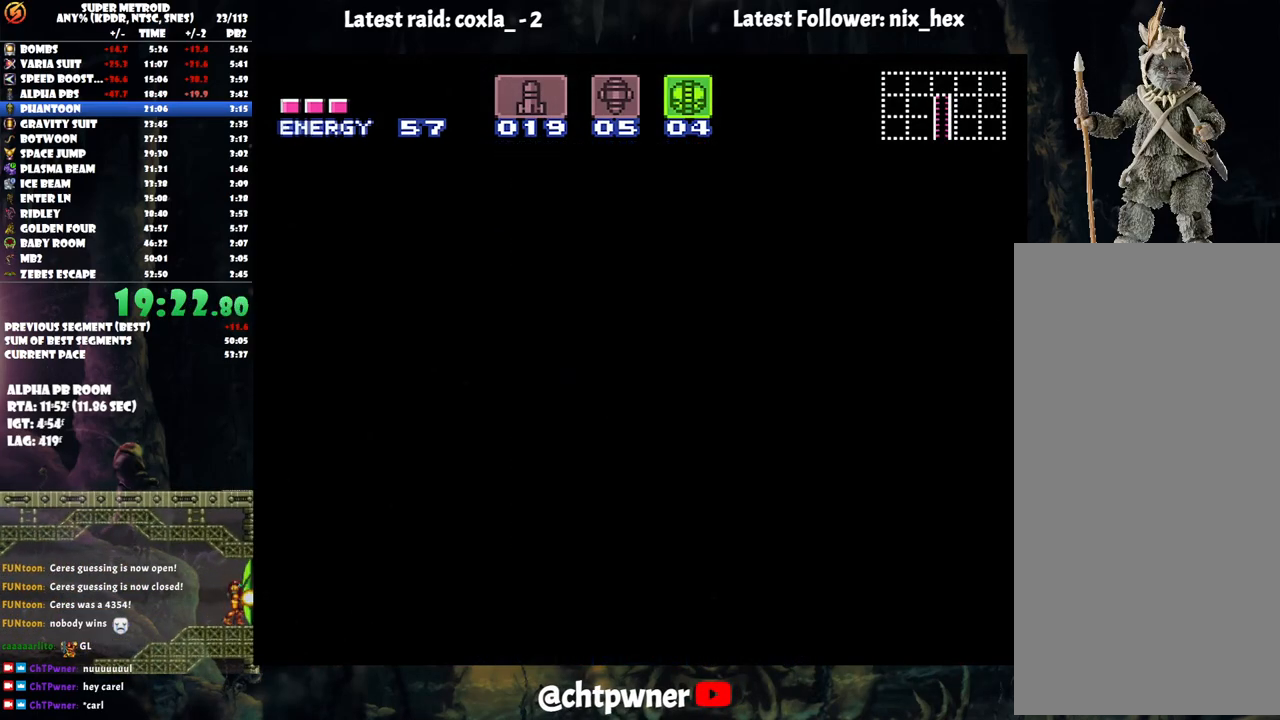
{"buttons": [], "events": []}
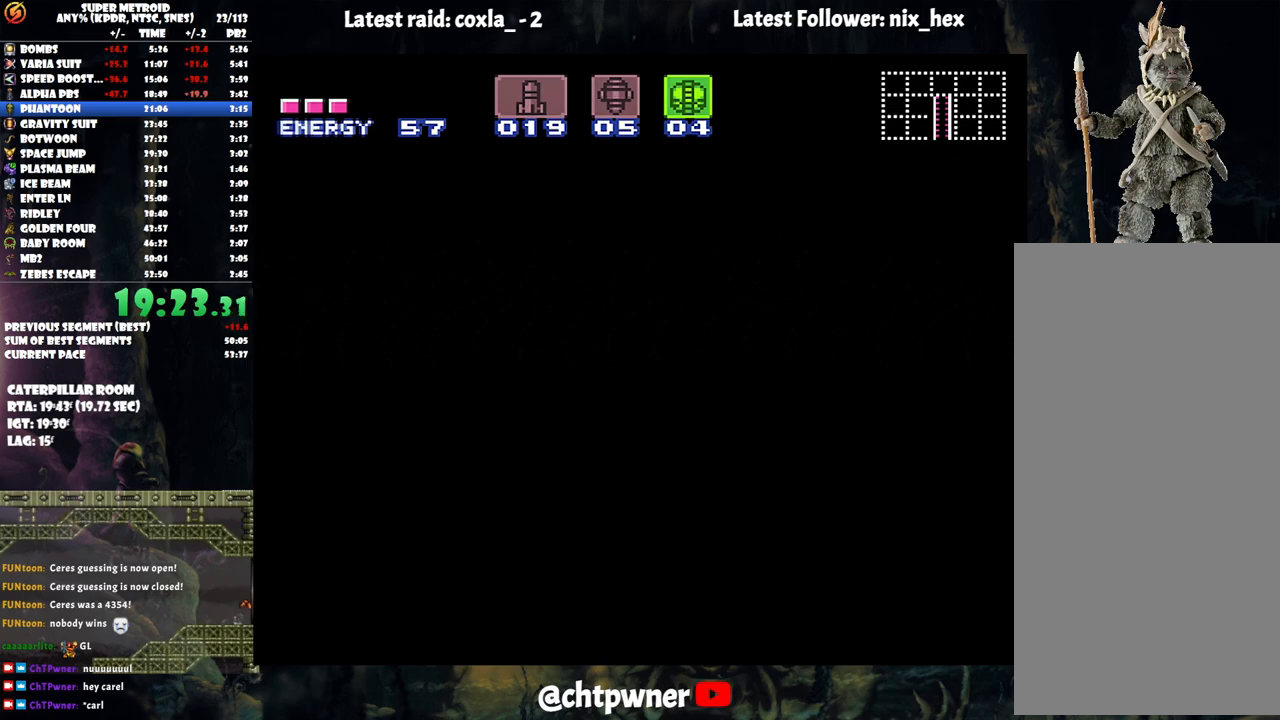
{"buttons": [], "events": []}
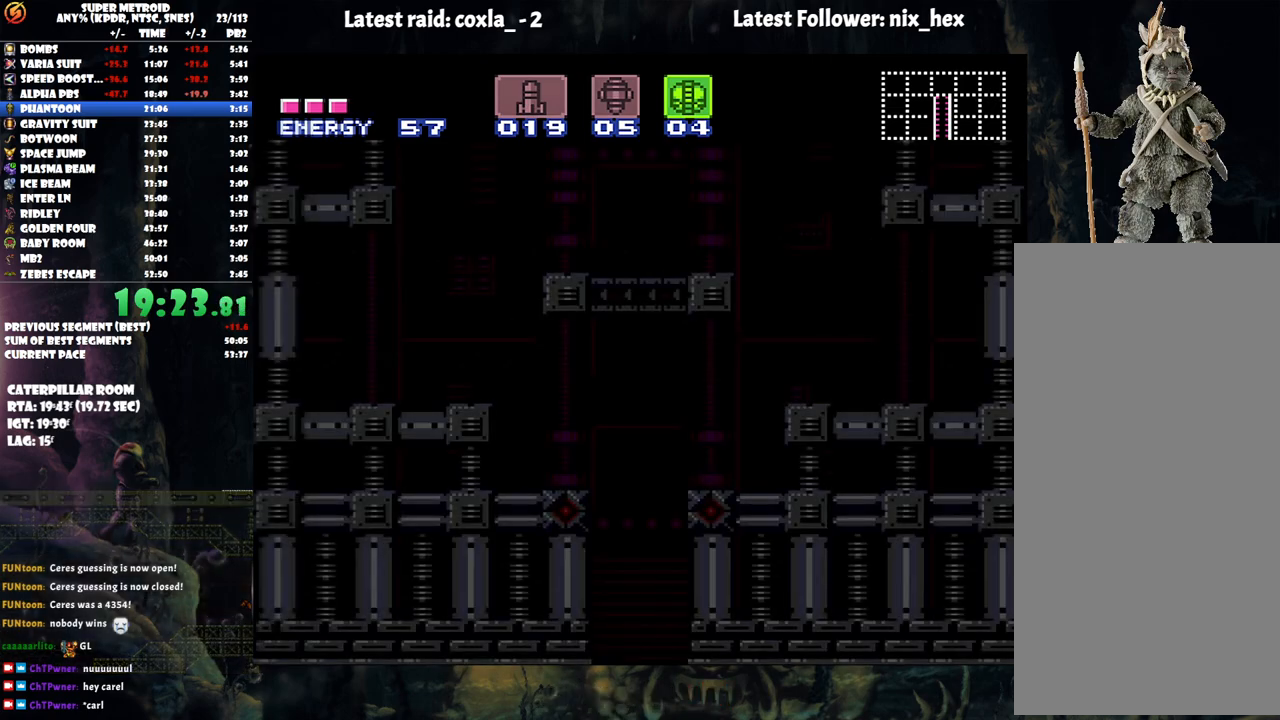
{"buttons": [], "events": []}
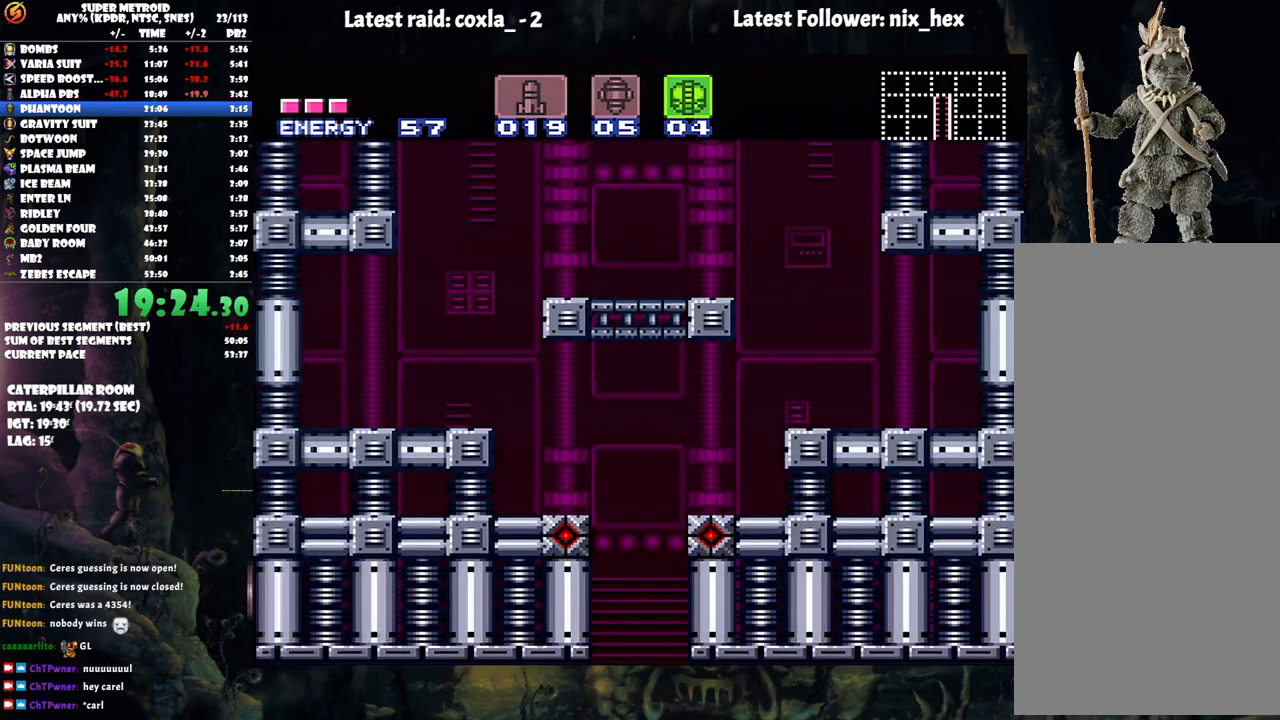
{"buttons": [], "events": []}
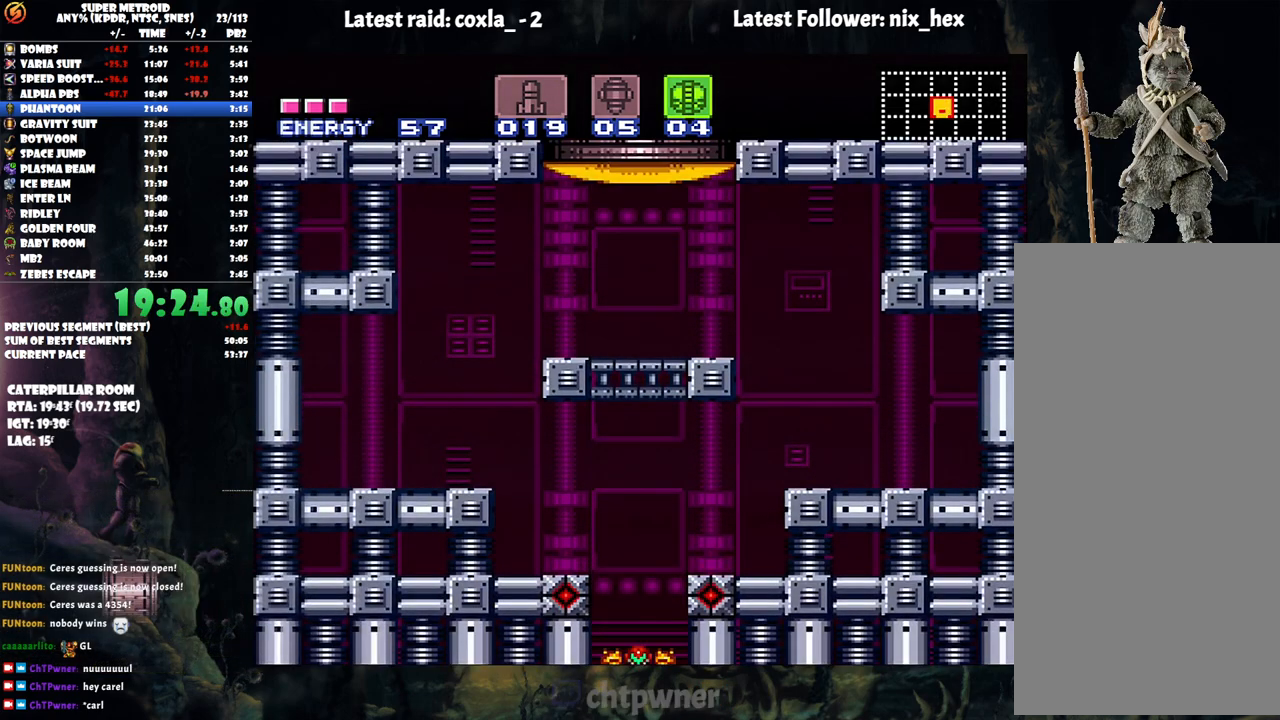
{"buttons": ["A", "DPAD_LEFT"], "events": [[83, "A", "down"], [450, "DPAD_LEFT", "down"]]}
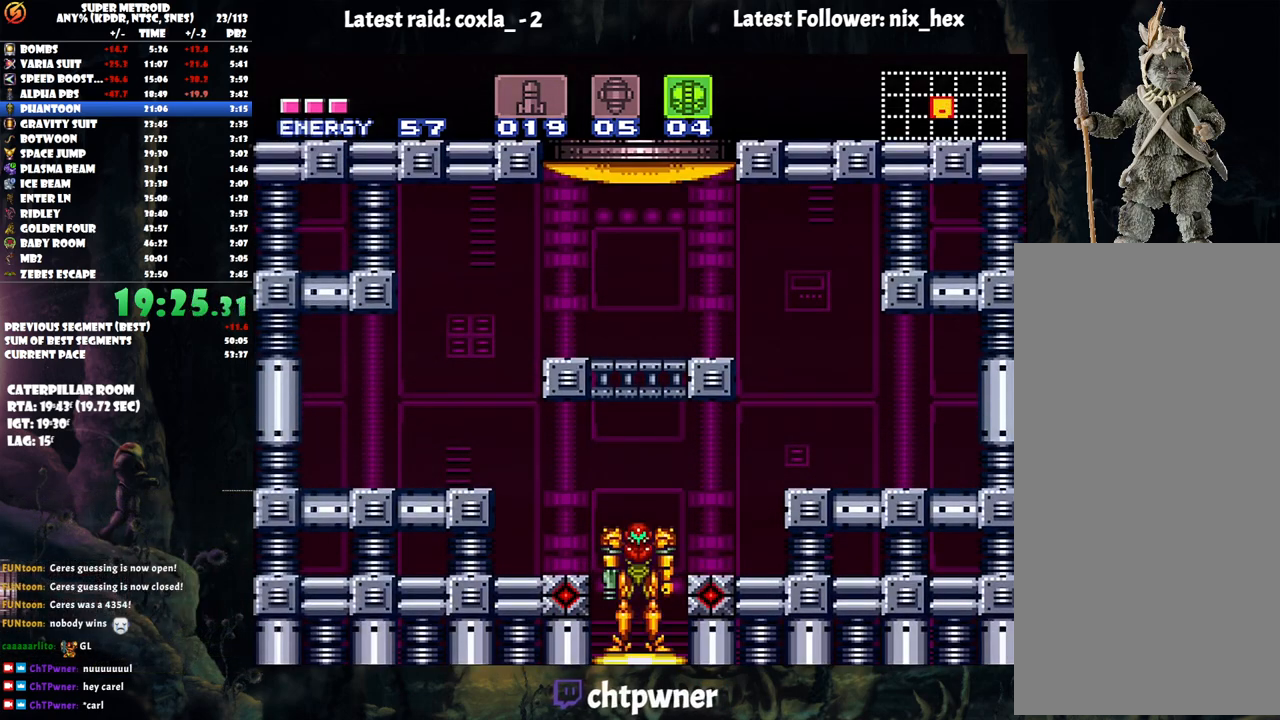
{"buttons": ["A", "DPAD_LEFT"], "events": []}
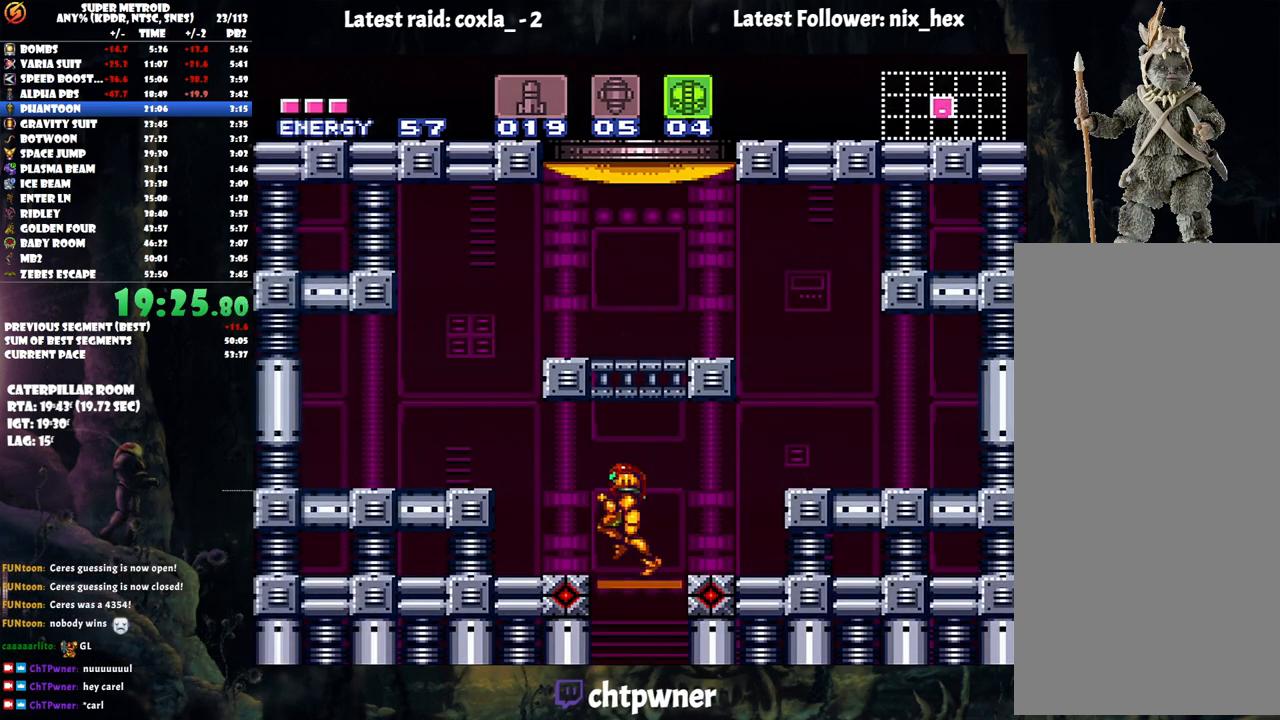
{"buttons": ["B", "DPAD_DOWN"], "events": [[167, "A", "up"], [217, "DPAD_LEFT", "up"], [283, "B", "down"], [417, "DPAD_DOWN", "down"]]}
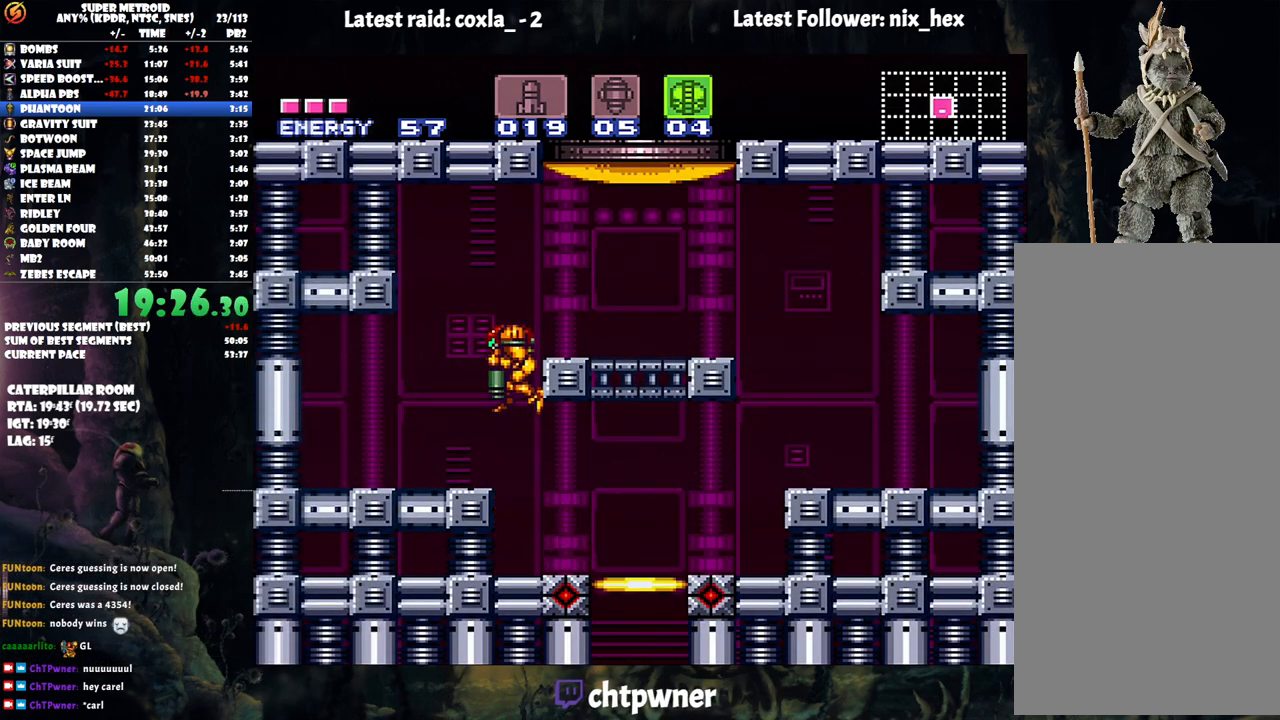
{"buttons": ["DPAD_RIGHT"], "events": [[17, "DPAD_DOWN", "up"], [83, "DPAD_DOWN", "down"], [200, "DPAD_DOWN", "up"], [250, "DPAD_RIGHT", "down"], [250, "Y", "down"], [350, "Y", "up"], [383, "B", "up"]]}
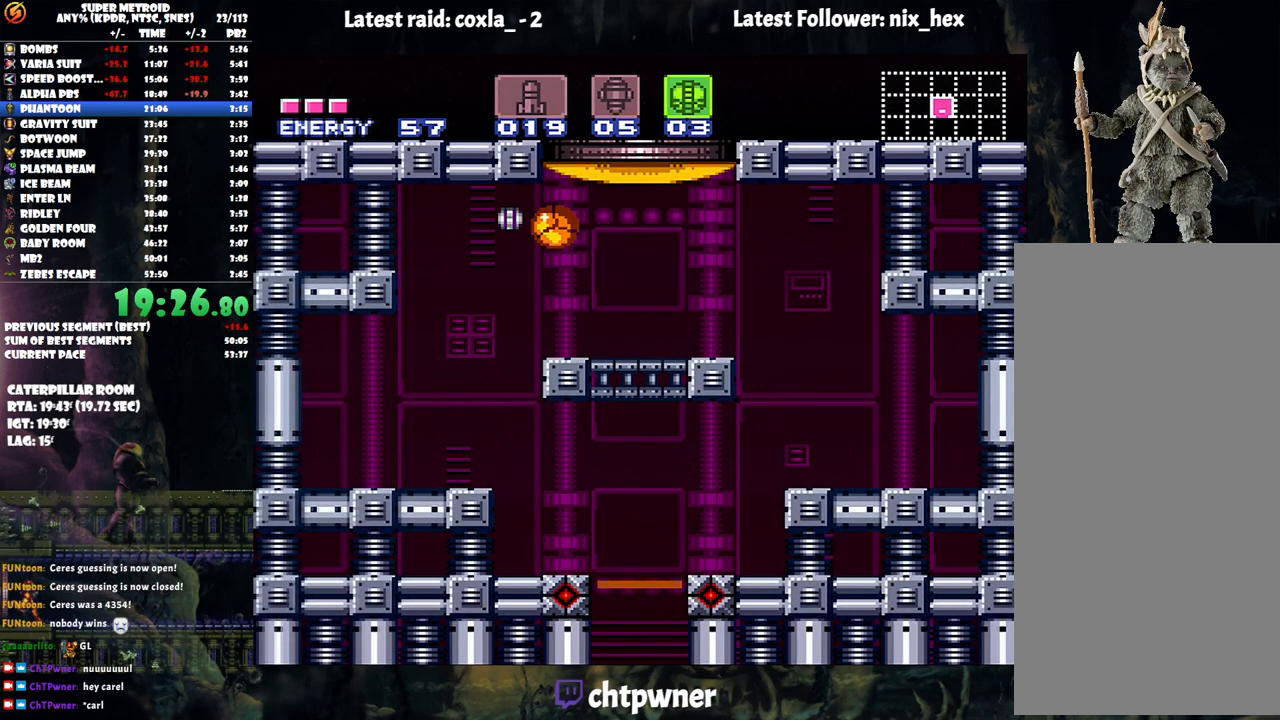
{"buttons": [], "events": [[33, "A", "down"], [50, "DPAD_RIGHT", "up"], [100, "DPAD_UP", "down"], [200, "DPAD_UP", "up"], [283, "DPAD_RIGHT", "down"], [300, "A", "up"], [350, "DPAD_RIGHT", "up"]]}
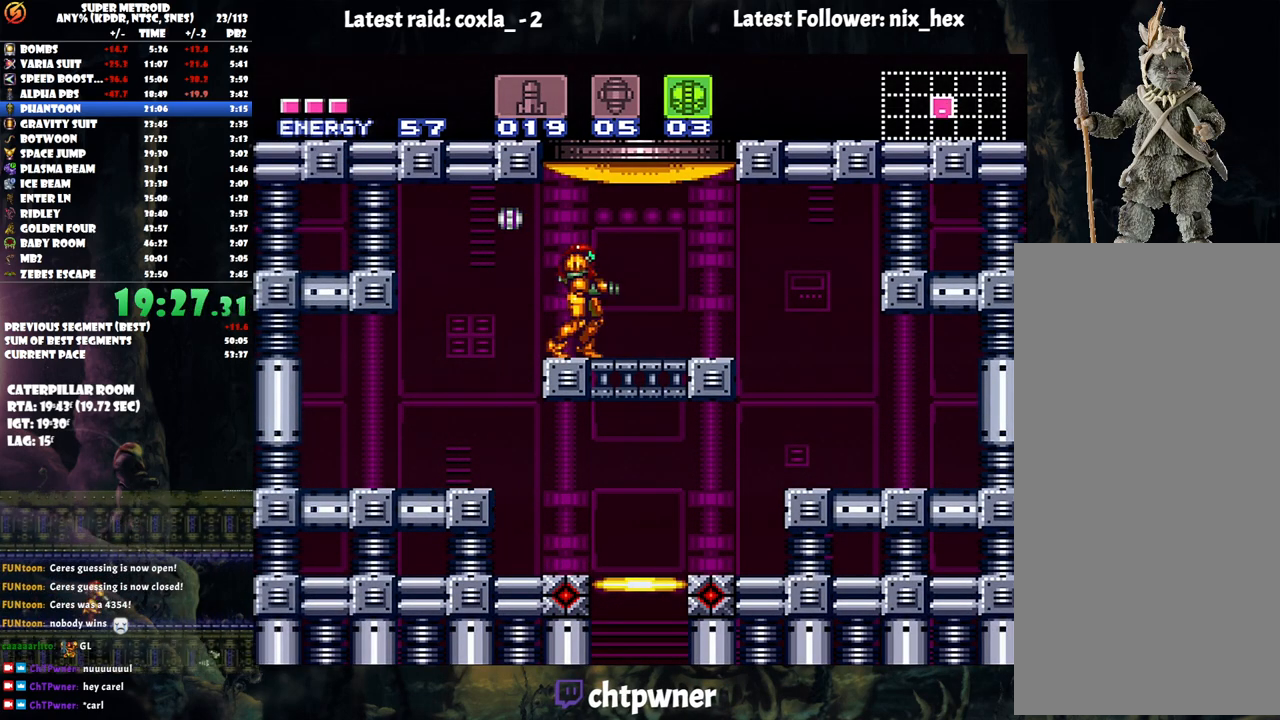
{"buttons": [], "events": []}
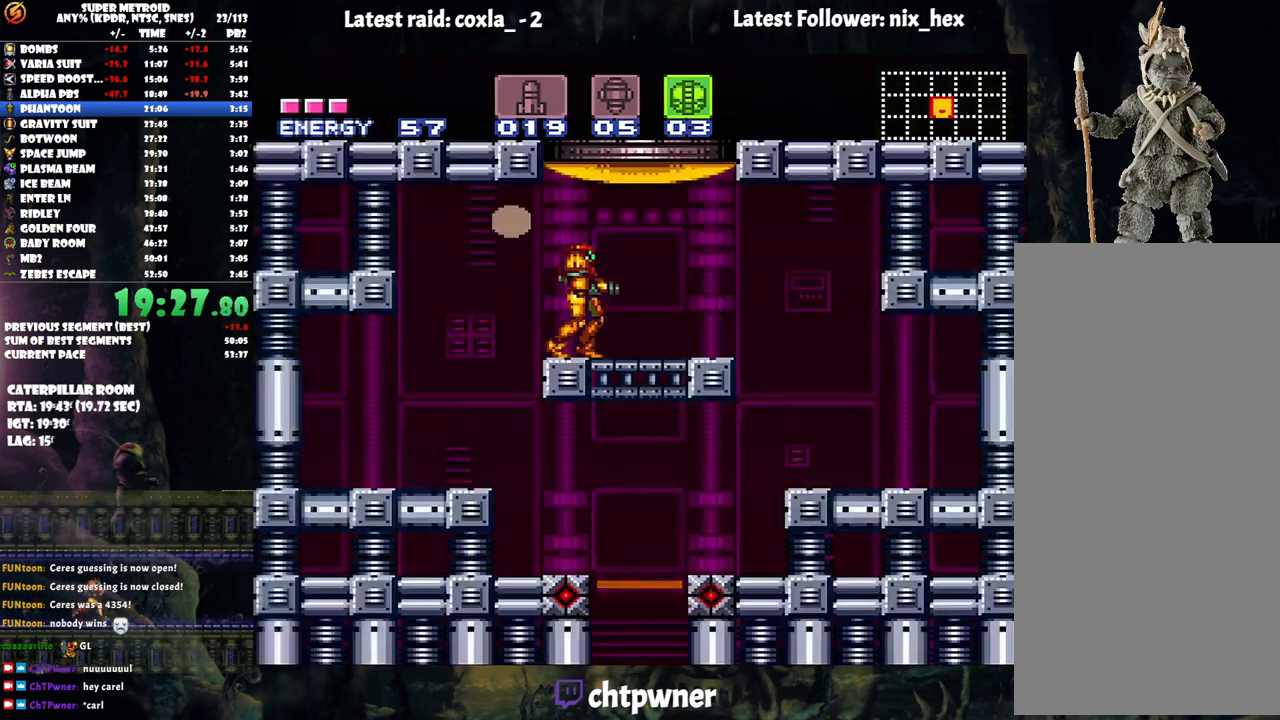
{"buttons": ["B"], "events": [[467, "B", "down"]]}
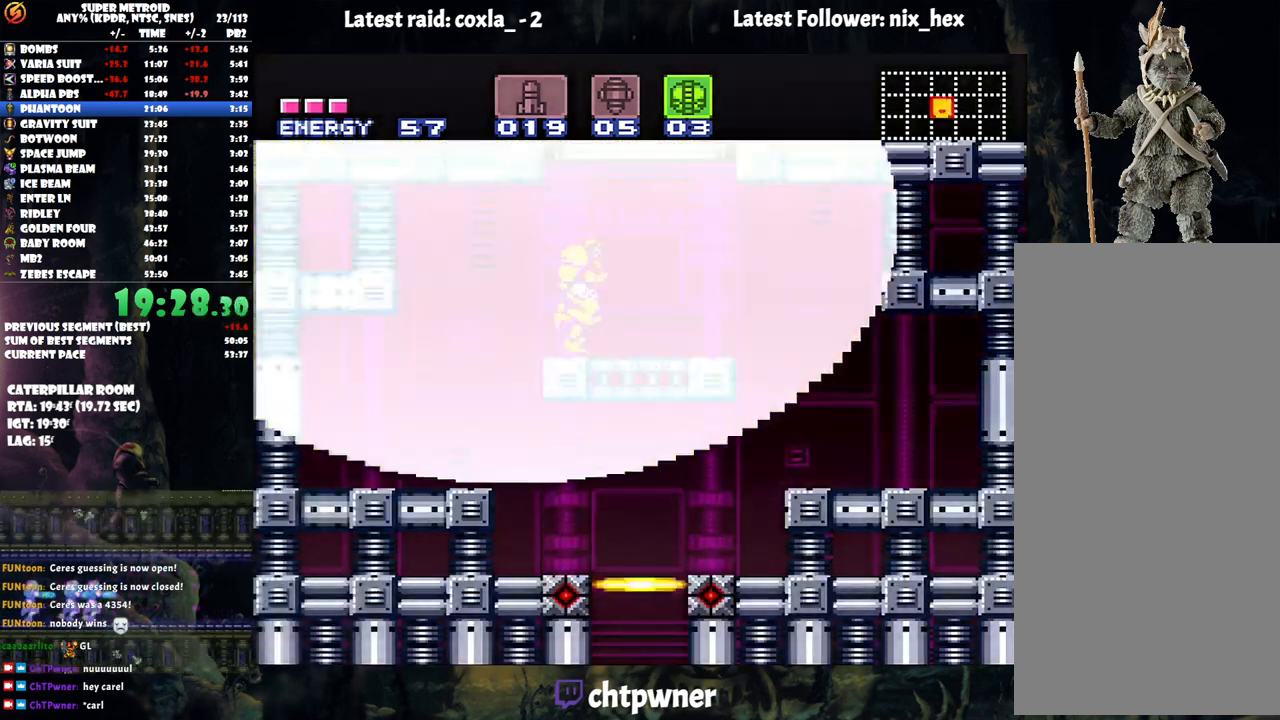
{"buttons": ["B"], "events": []}
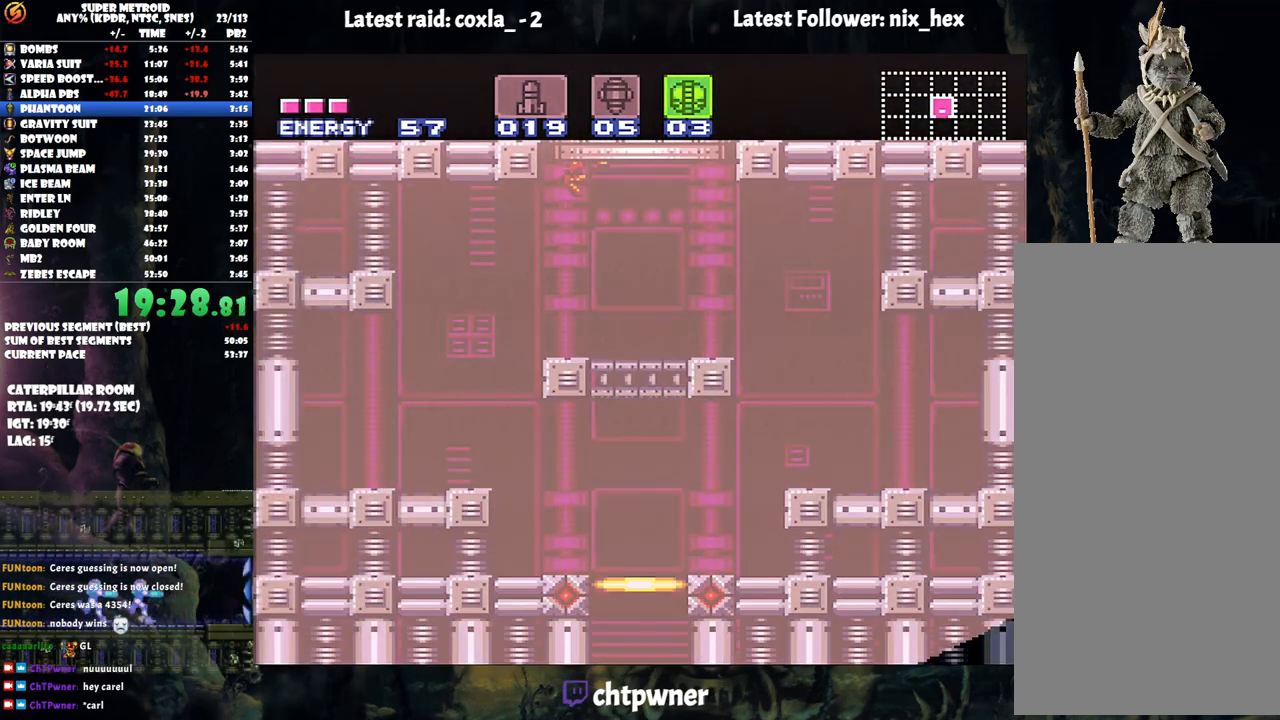
{"buttons": ["B"], "events": []}
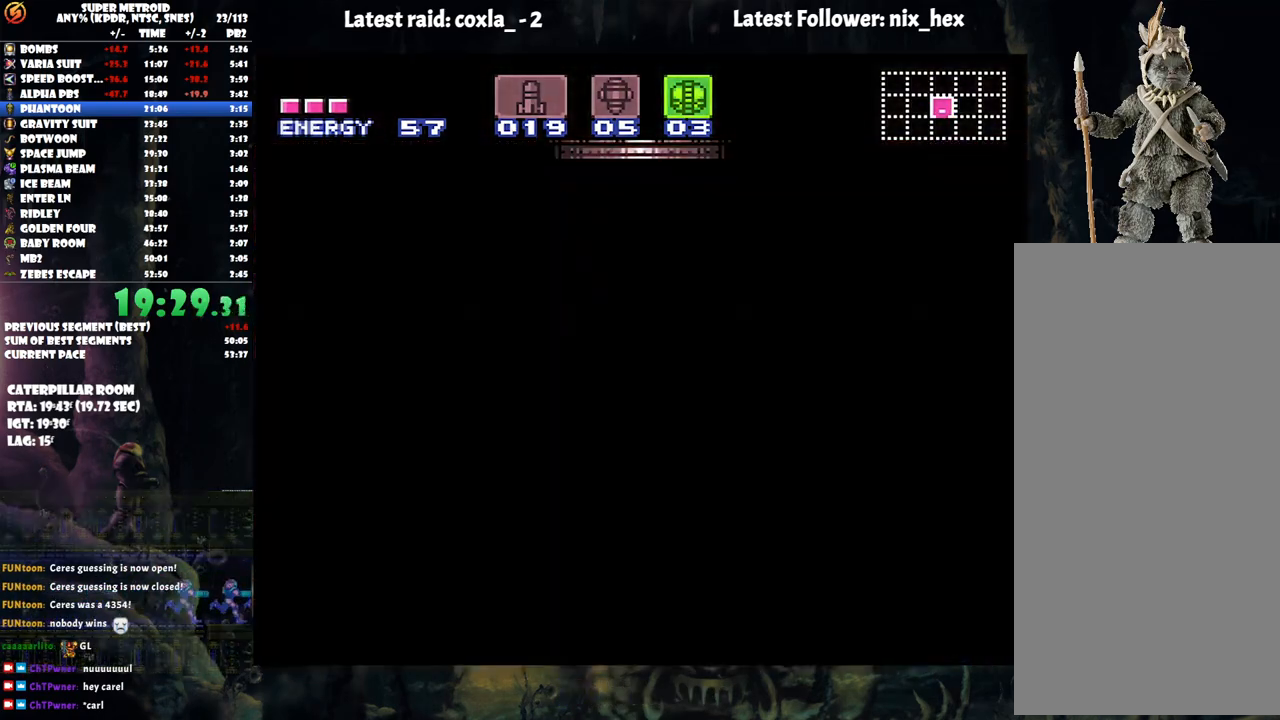
{"buttons": ["B"], "events": [[133, "B", "up"], [150, "B", "down"]]}
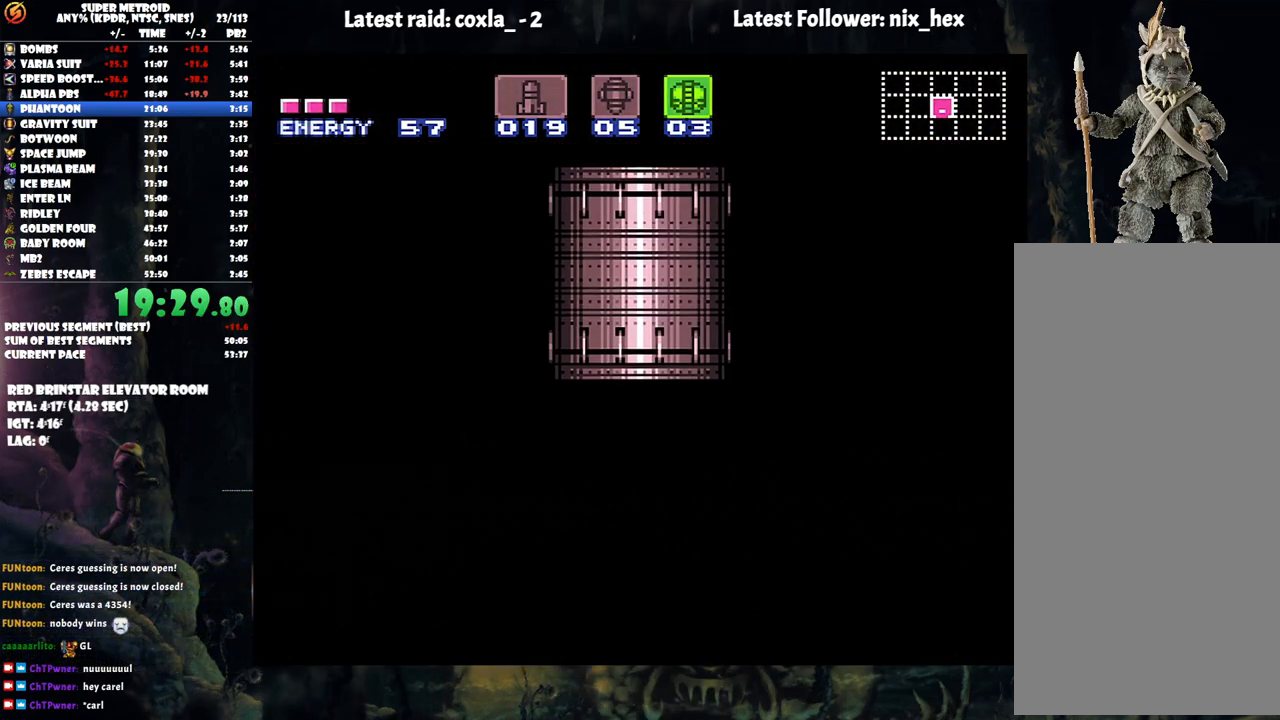
{"buttons": ["B"], "events": []}
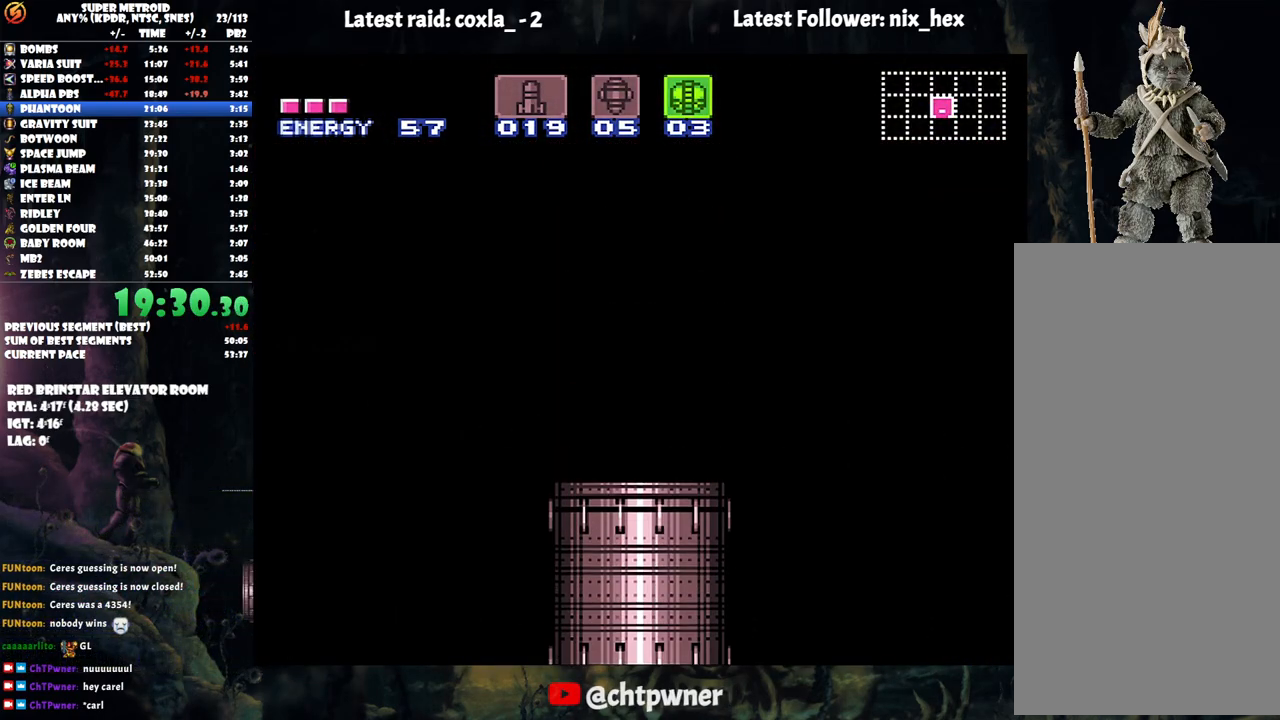
{"buttons": ["B"], "events": []}
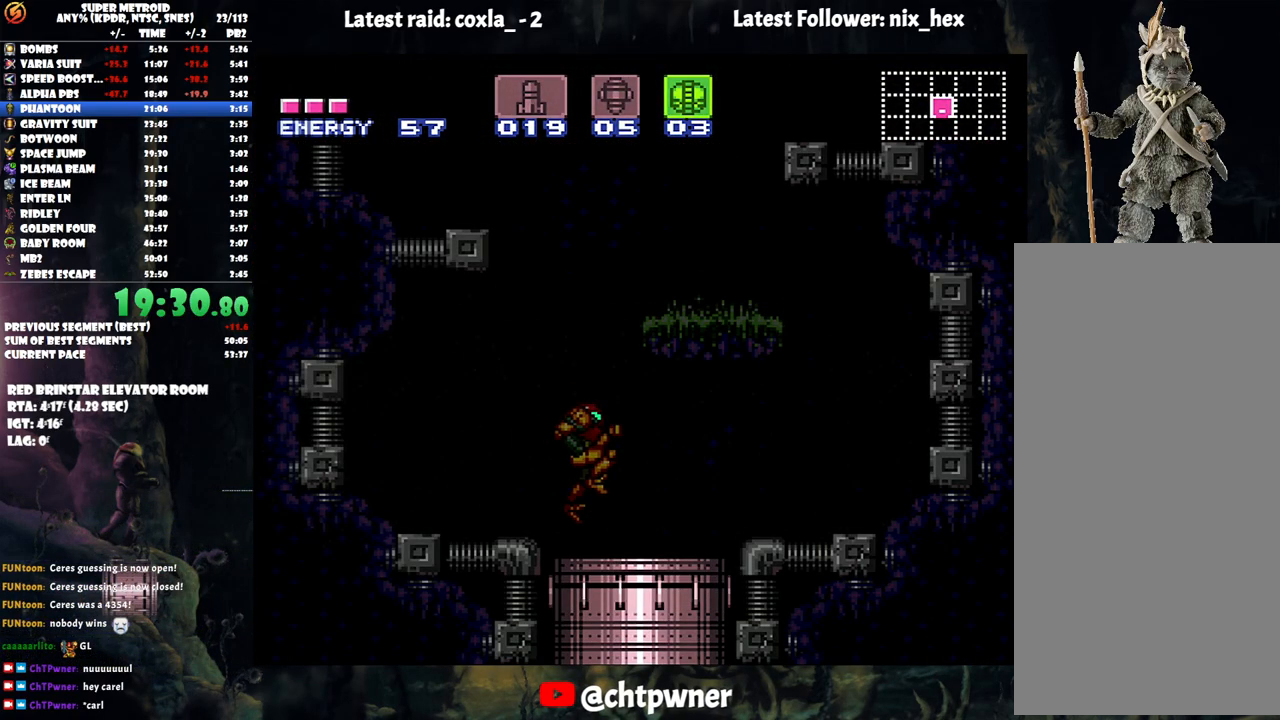
{"buttons": ["B", "DPAD_DOWN"], "events": [[433, "DPAD_DOWN", "down"]]}
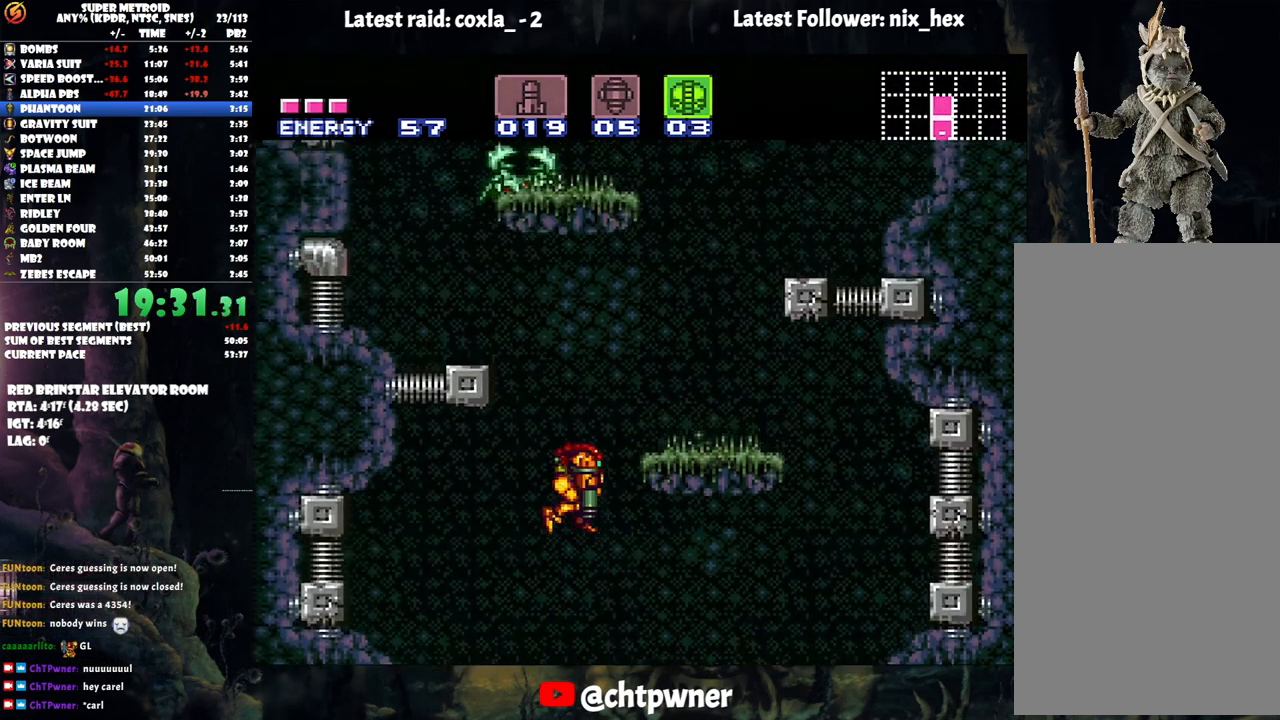
{"buttons": ["B", "DPAD_LEFT"], "events": [[17, "DPAD_DOWN", "up"], [67, "DPAD_DOWN", "down"], [217, "DPAD_DOWN", "up"], [233, "Y", "down"], [283, "DPAD_LEFT", "down"], [350, "Y", "up"]]}
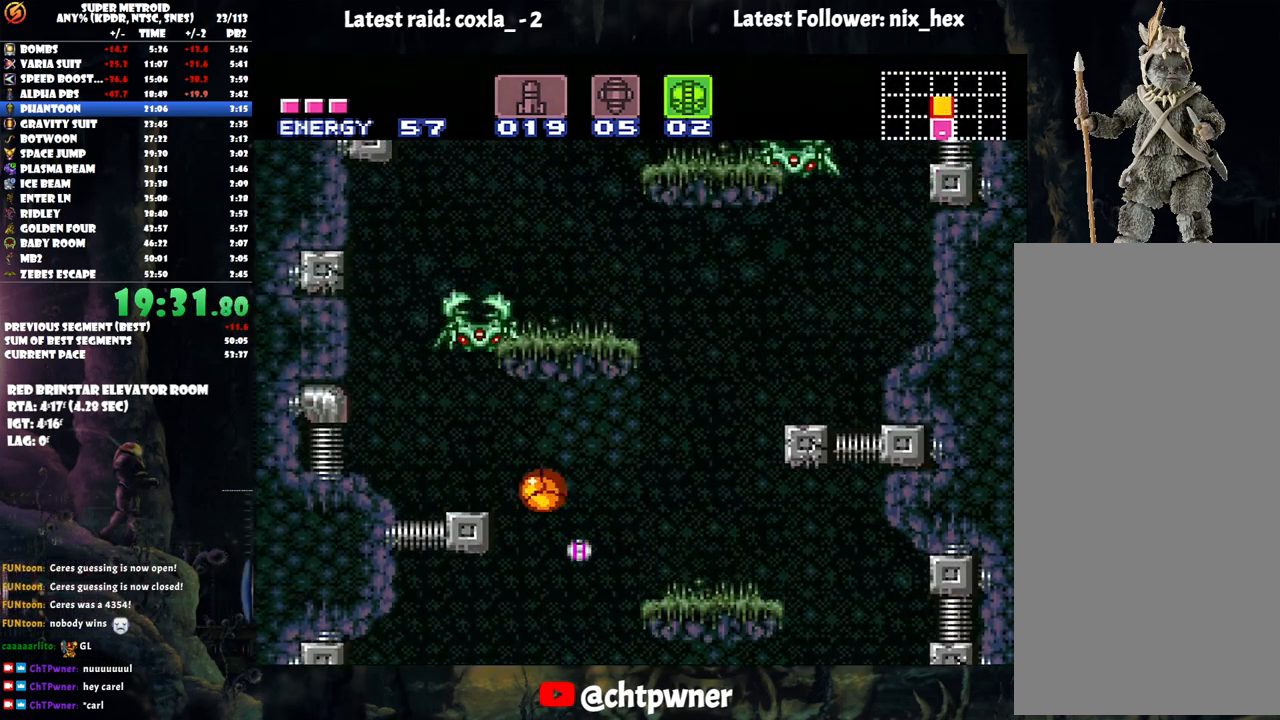
{"buttons": [], "events": [[250, "B", "up"], [350, "DPAD_LEFT", "up"]]}
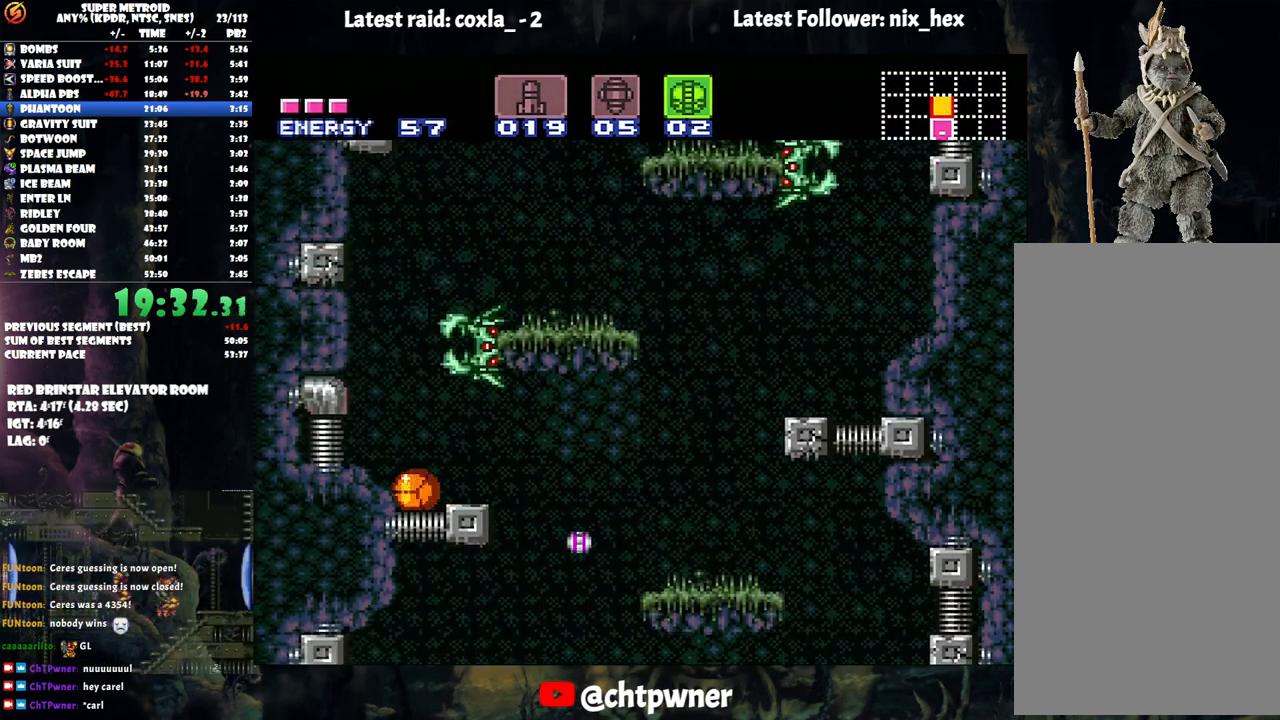
{"buttons": [], "events": []}
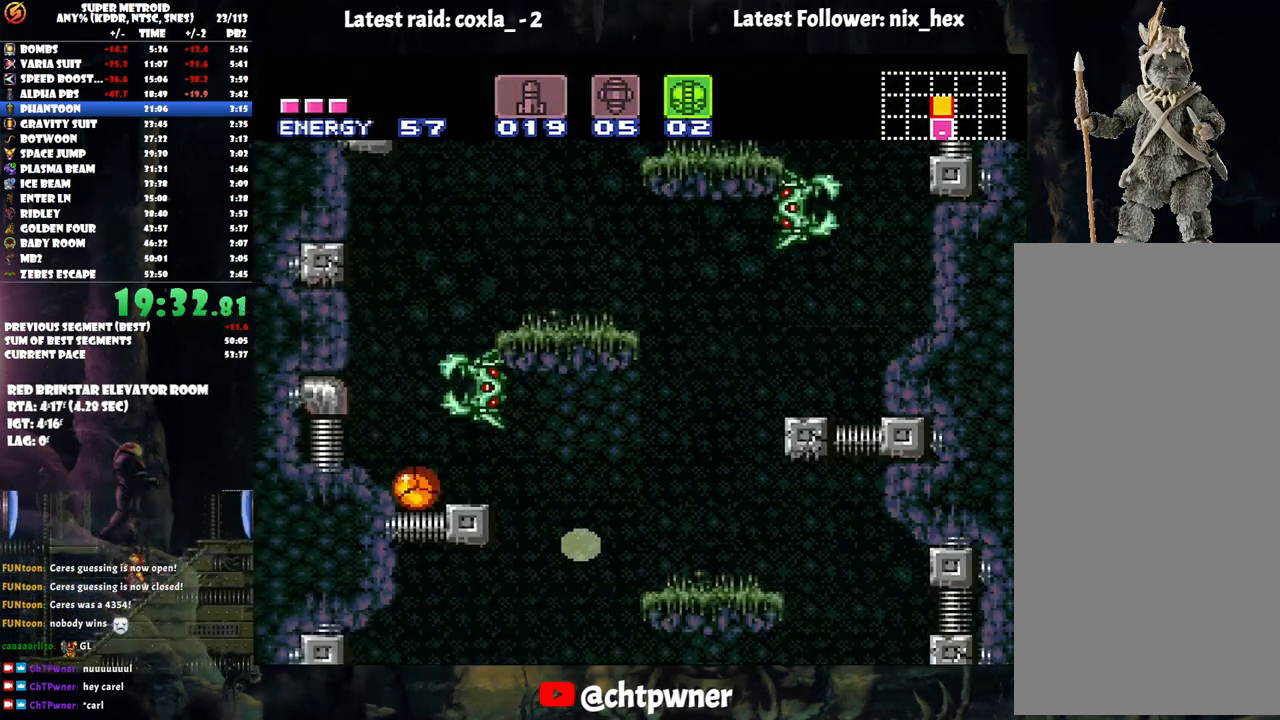
{"buttons": ["DPAD_UP"], "events": [[267, "DPAD_UP", "down"], [400, "DPAD_UP", "up"], [450, "DPAD_UP", "down"]]}
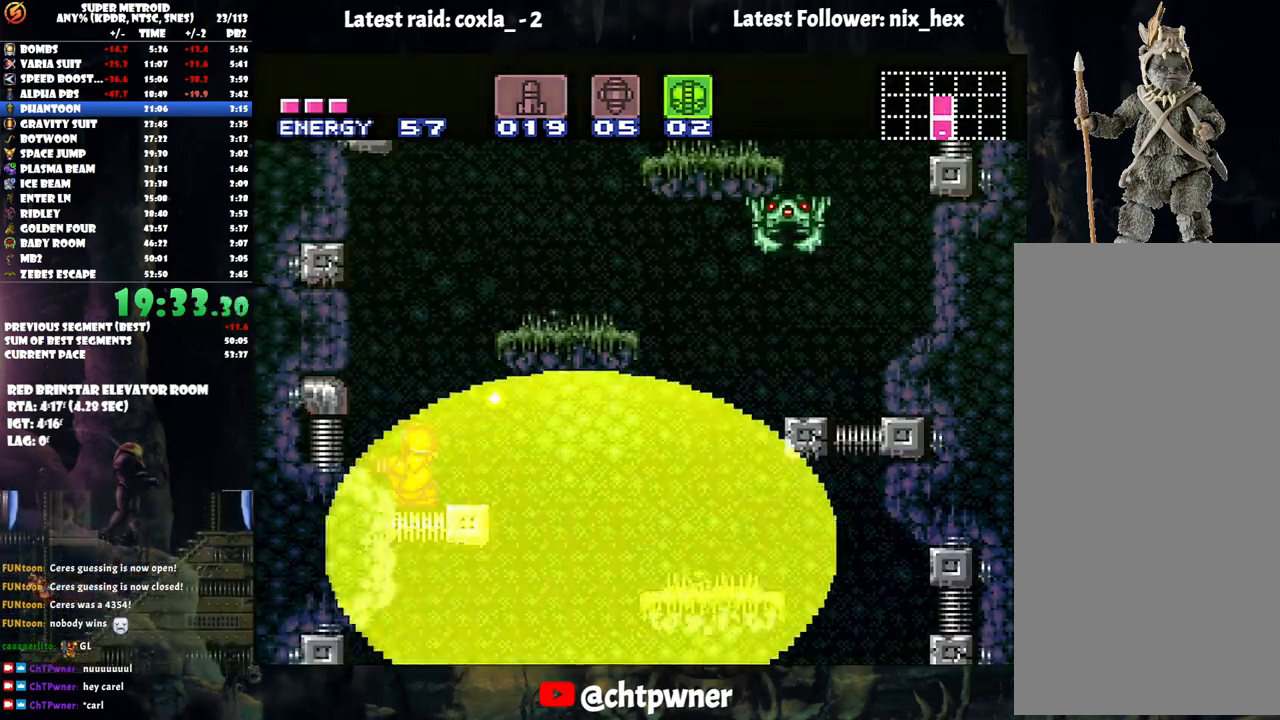
{"buttons": [], "events": [[83, "DPAD_UP", "up"], [217, "DPAD_RIGHT", "down"], [267, "DPAD_UP", "down"], [283, "DPAD_RIGHT", "up"], [317, "DPAD_UP", "up"]]}
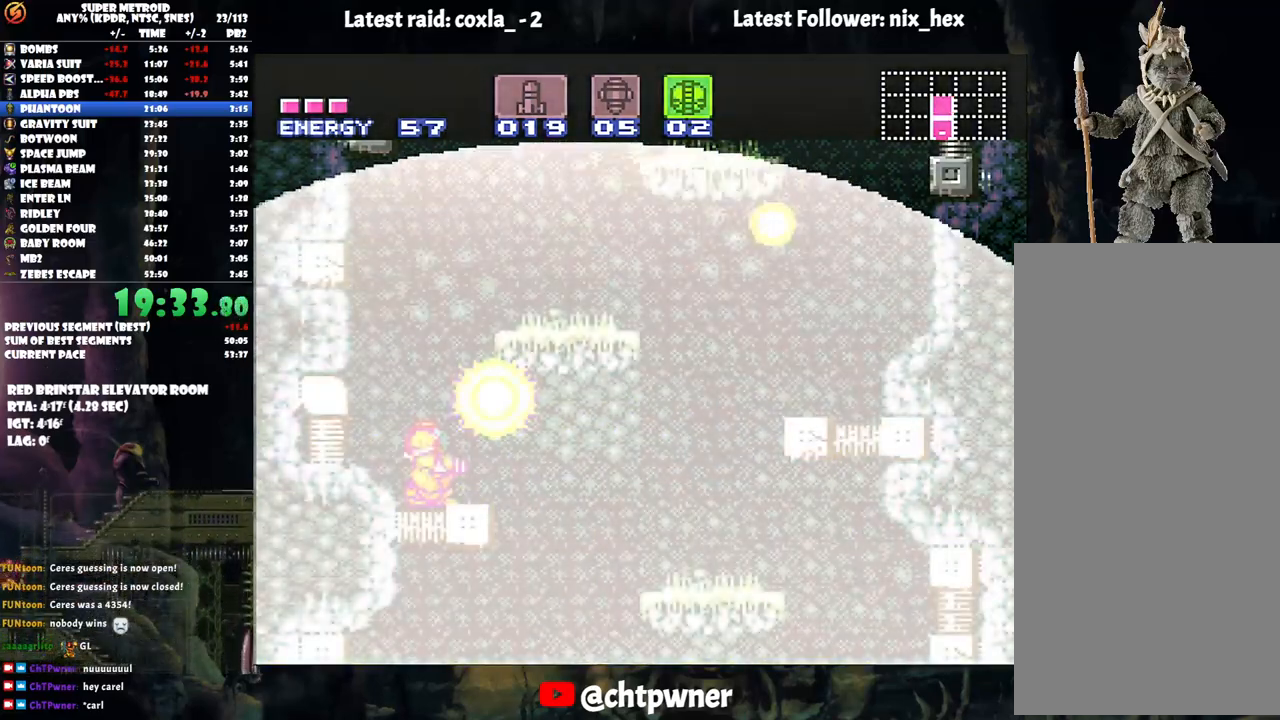
{"buttons": ["DPAD_RIGHT"], "events": [[333, "DPAD_UP", "down"], [433, "DPAD_UP", "up"], [500, "DPAD_RIGHT", "down"]]}
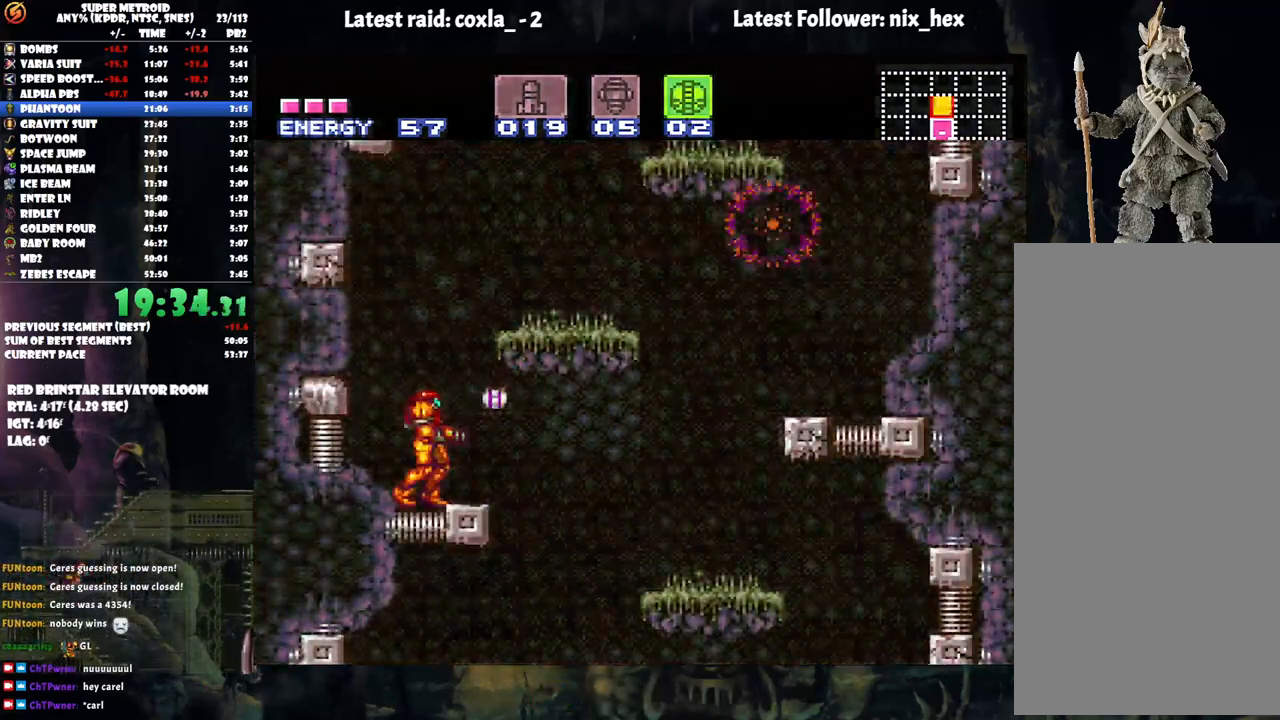
{"buttons": ["A", "DPAD_RIGHT"], "events": [[50, "A", "down"]]}